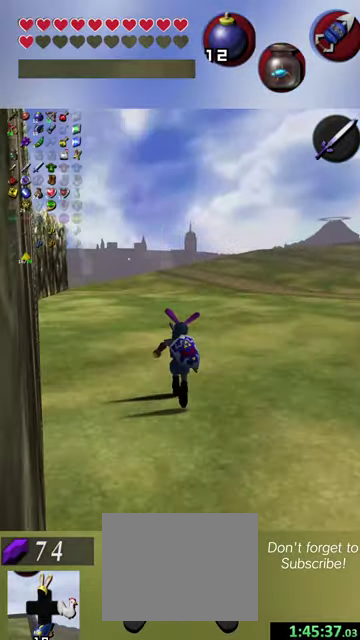
Gameplay with a controller (Nintendo layout); each line is a JSON object with the inputs held at the frame after it (dt_ms = milliseconds from this image to that frame). "events" lists button and stick changes between this image and that frame as [ms after this image, input, new state], when the widget could be followed in between. This overlay highlights the sticks when they move; stick clicks (L3 R3) are not distinguishable. Not read: L3 R3 right_stick.
{"dt_ms": 500, "buttons": [], "left_stick": "up", "events": []}
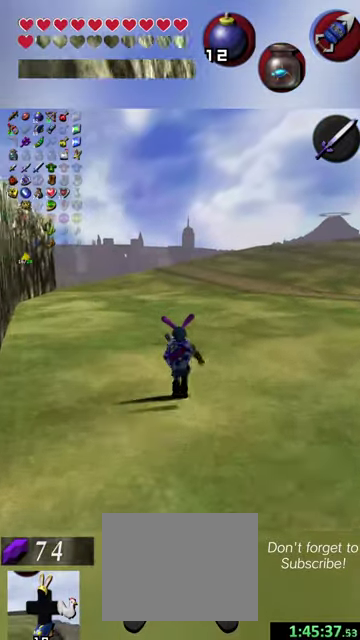
{"dt_ms": 500, "buttons": [], "left_stick": "up", "events": []}
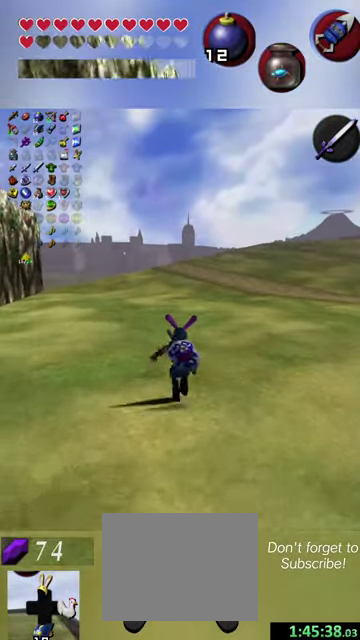
{"dt_ms": 500, "buttons": [], "left_stick": "up", "events": []}
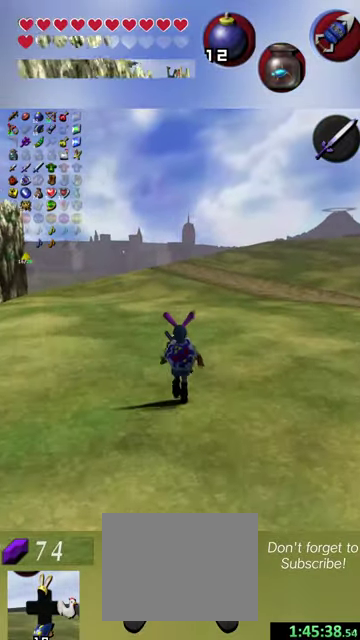
{"dt_ms": 500, "buttons": [], "left_stick": "up", "events": []}
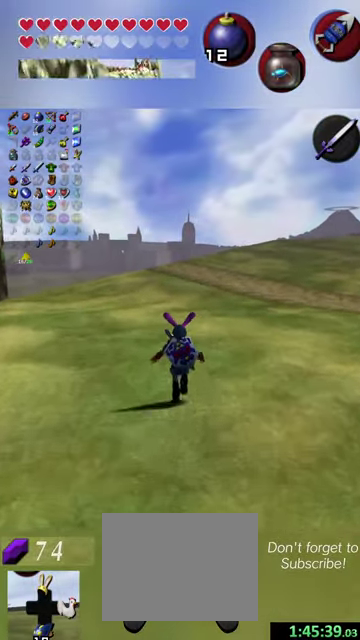
{"dt_ms": 500, "buttons": [], "left_stick": "up", "events": []}
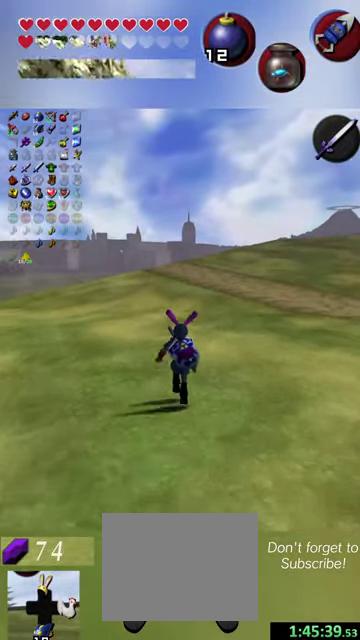
{"dt_ms": 500, "buttons": [], "left_stick": "up", "events": []}
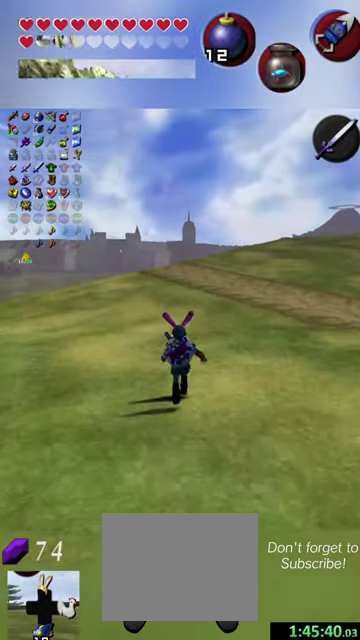
{"dt_ms": 500, "buttons": [], "left_stick": "up", "events": []}
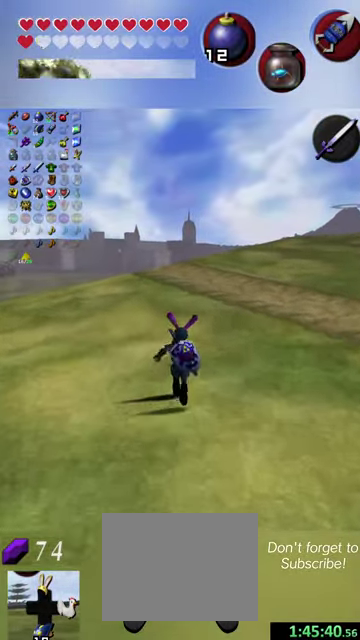
{"dt_ms": 700, "buttons": [], "left_stick": "up", "events": []}
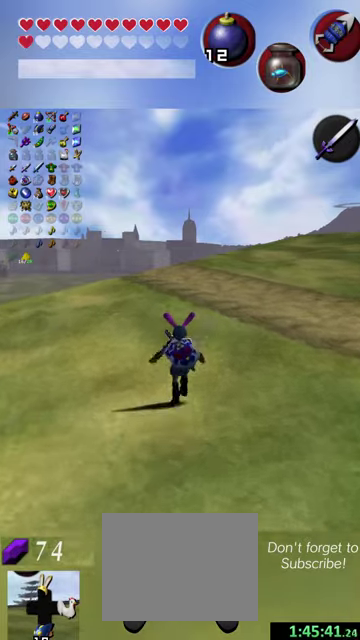
{"dt_ms": 300, "buttons": [], "left_stick": "up", "events": []}
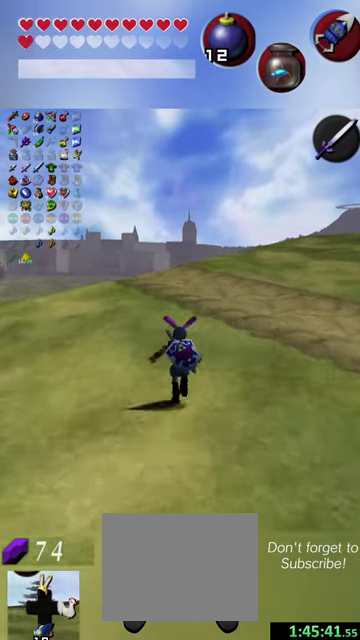
{"dt_ms": 700, "buttons": [], "left_stick": "up", "events": []}
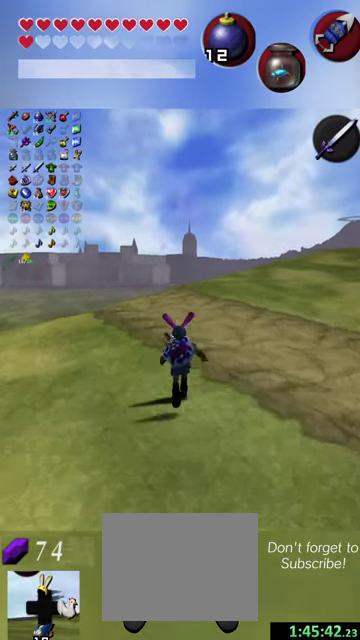
{"dt_ms": 300, "buttons": [], "left_stick": "up", "events": []}
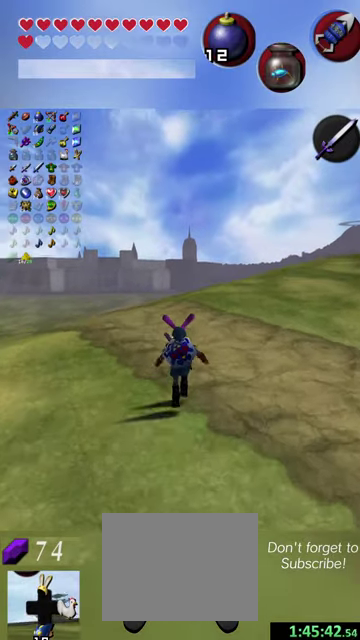
{"dt_ms": 600, "buttons": [], "left_stick": "up", "events": []}
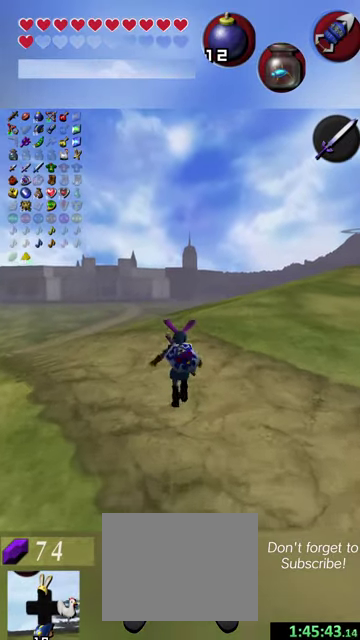
{"dt_ms": 400, "buttons": [], "left_stick": "up", "events": []}
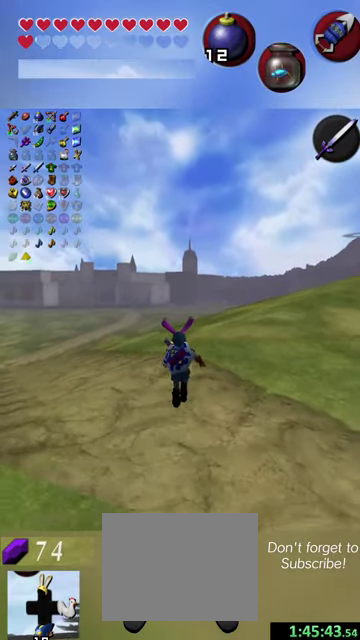
{"dt_ms": 700, "buttons": [], "left_stick": "up", "events": []}
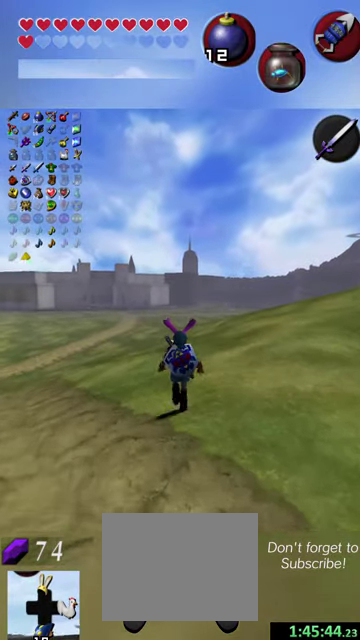
{"dt_ms": 300, "buttons": [], "left_stick": "up", "events": []}
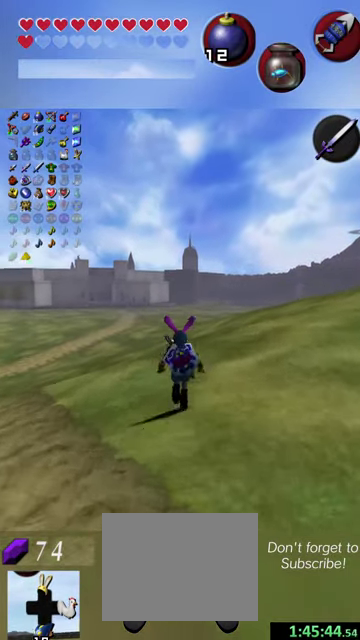
{"dt_ms": 500, "buttons": [], "left_stick": "up", "events": []}
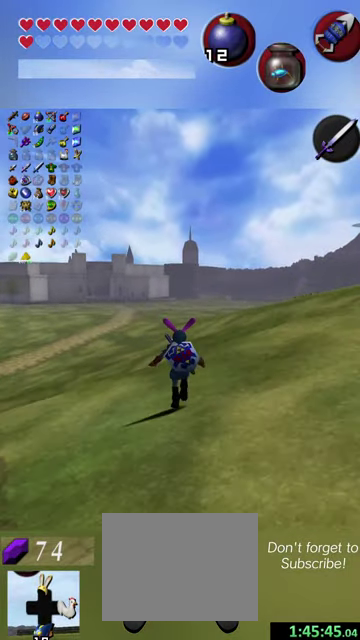
{"dt_ms": 500, "buttons": [], "left_stick": "up", "events": []}
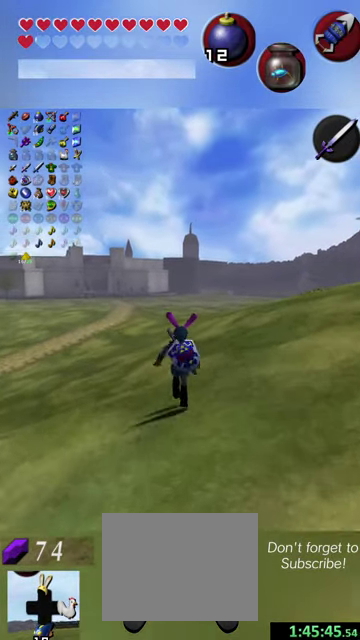
{"dt_ms": 500, "buttons": [], "left_stick": "up", "events": []}
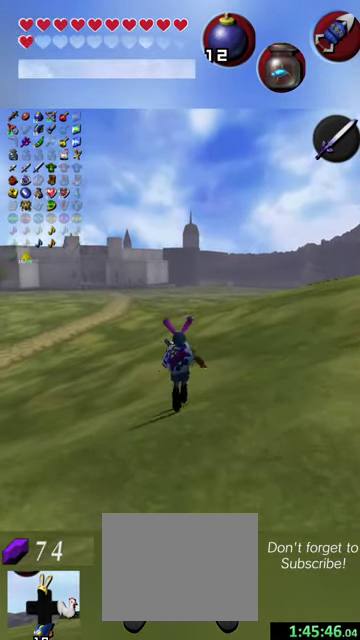
{"dt_ms": 500, "buttons": [], "left_stick": "up", "events": []}
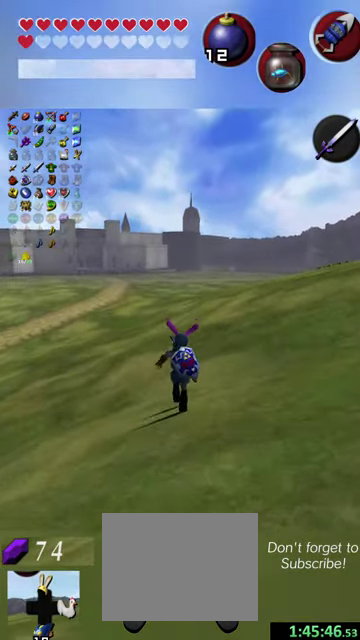
{"dt_ms": 500, "buttons": [], "left_stick": "up", "events": []}
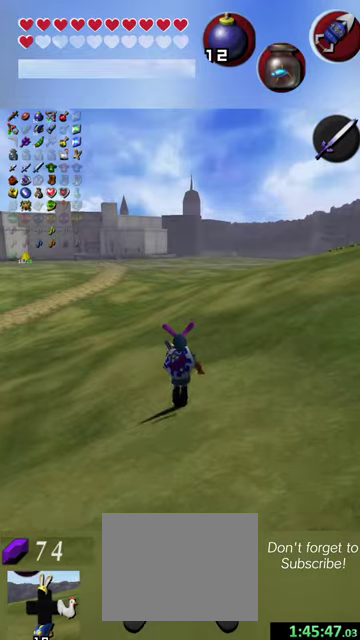
{"dt_ms": 500, "buttons": [], "left_stick": "up", "events": []}
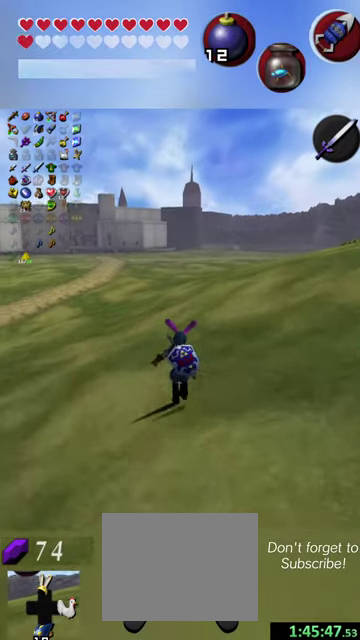
{"dt_ms": 500, "buttons": [], "left_stick": "up", "events": []}
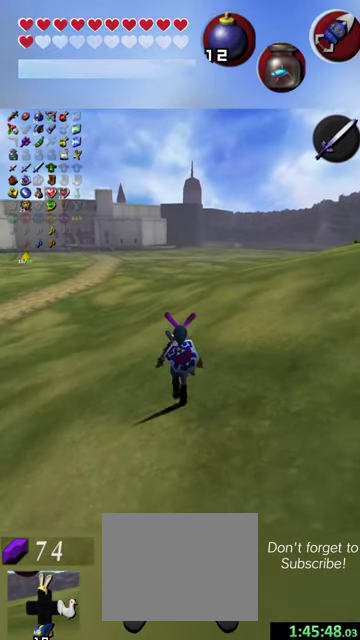
{"dt_ms": 500, "buttons": [], "left_stick": "up", "events": []}
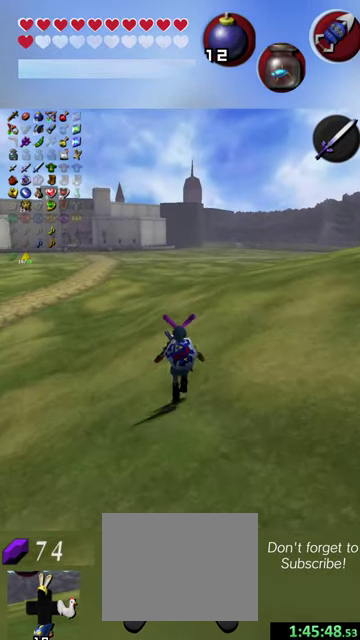
{"dt_ms": 700, "buttons": [], "left_stick": "up", "events": []}
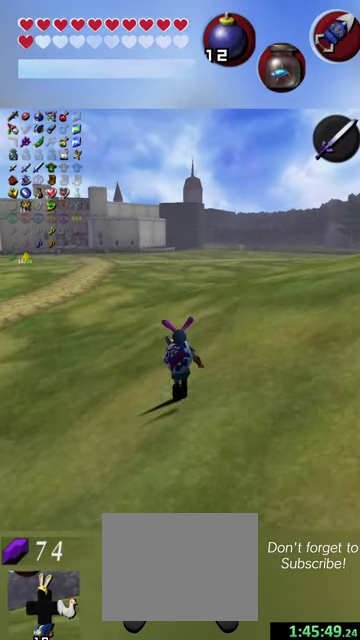
{"dt_ms": 300, "buttons": [], "left_stick": "up", "events": []}
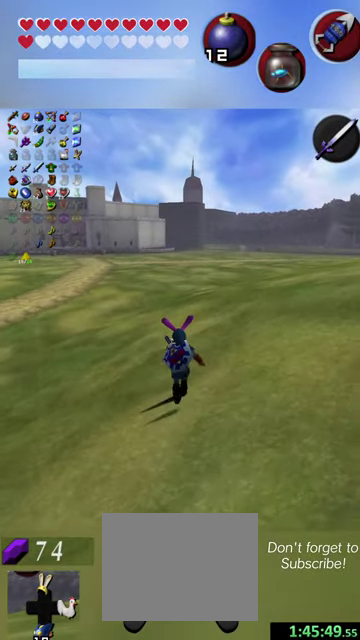
{"dt_ms": 500, "buttons": [], "left_stick": "up", "events": [[200, "left_stick", "up-right"], [367, "left_stick", "up"]]}
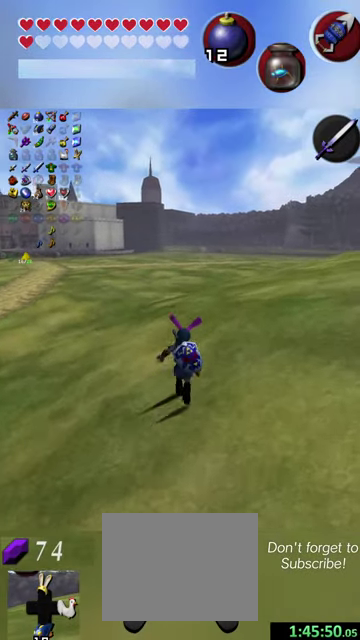
{"dt_ms": 500, "buttons": [], "left_stick": "up", "events": []}
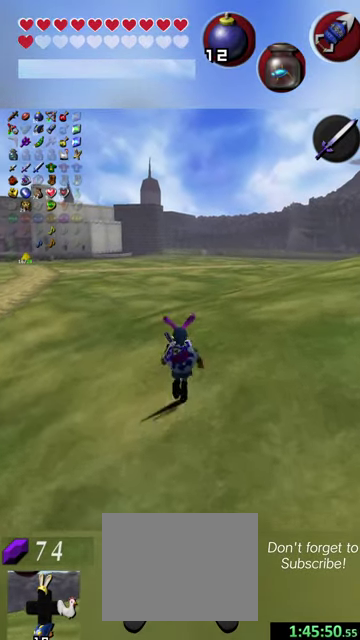
{"dt_ms": 400, "buttons": [], "left_stick": "up", "events": []}
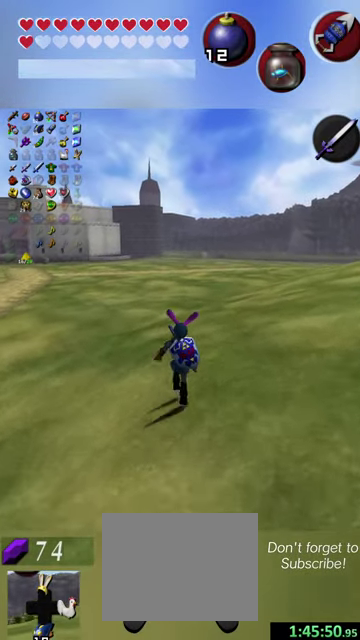
{"dt_ms": 600, "buttons": [], "left_stick": "up-right", "events": [[200, "left_stick", "up-right"]]}